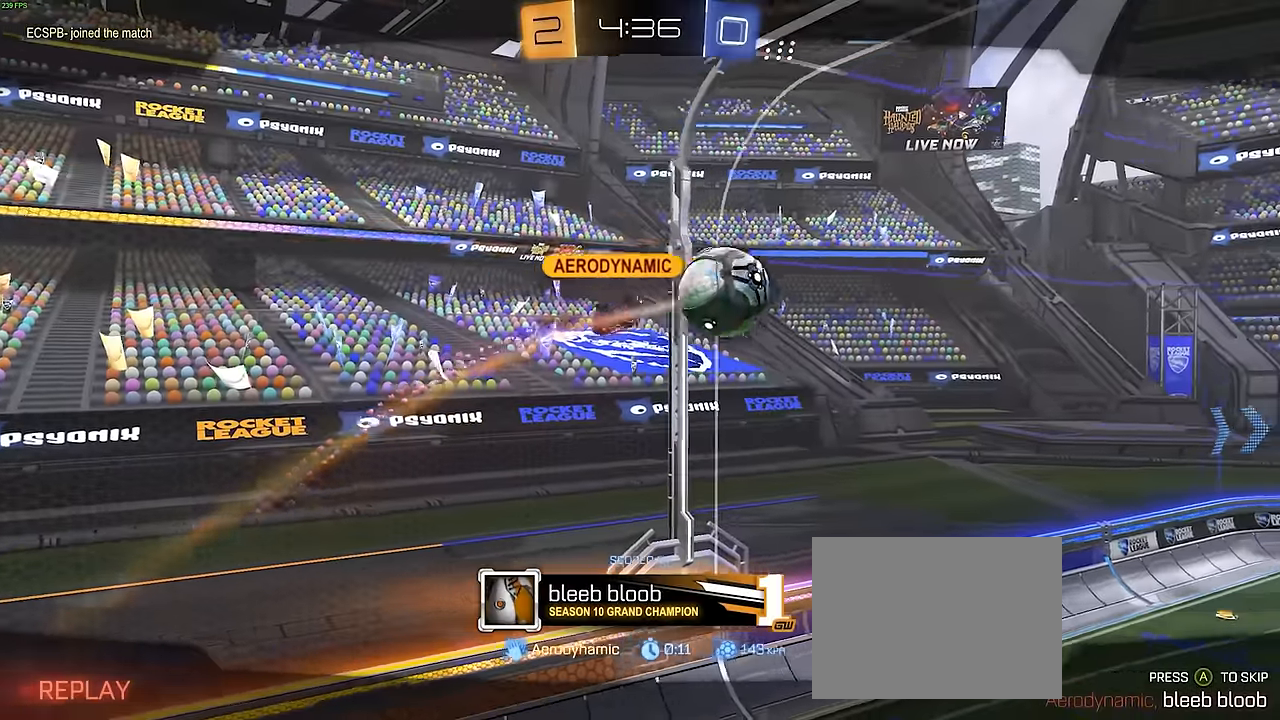
Gameplay with a controller (PlayStation layout); each line is a JSON object with the inputs held at the frame after it. "events" lists button and stick changes between this image and that frame as [ms after this image, input, new state], when the widget could be followed in between. Not read: DPAD_DOWN DPAD_LEFT DPAD_RIGHT DPAD_UP L3 R3 SELECT START right_stick.
{"buttons": [], "left_stick": "center", "events": []}
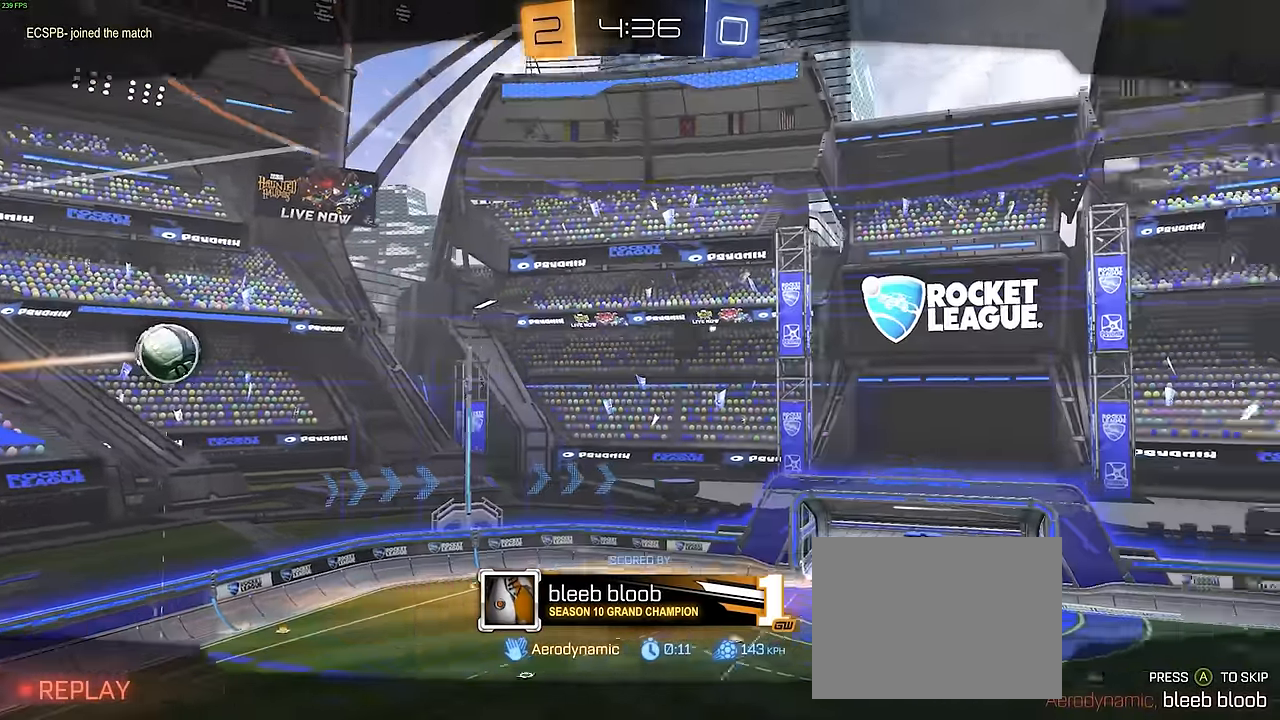
{"buttons": [], "left_stick": "center", "events": []}
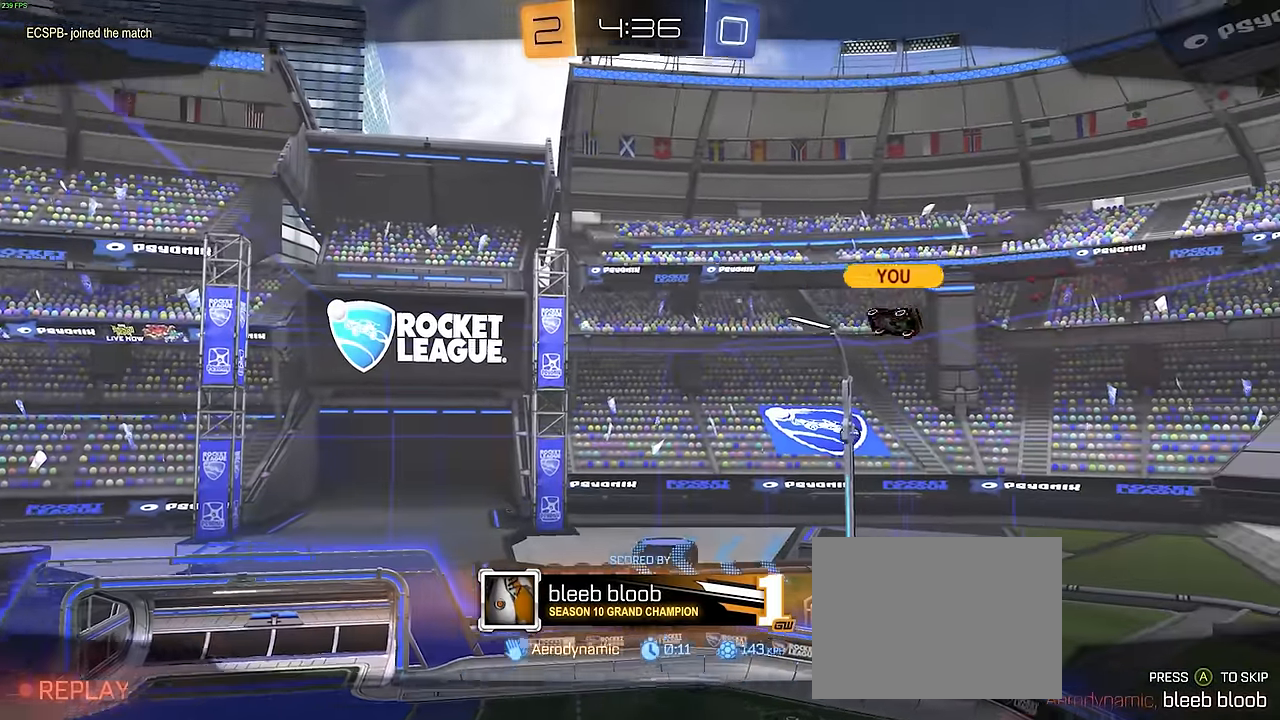
{"buttons": [], "left_stick": "center", "events": []}
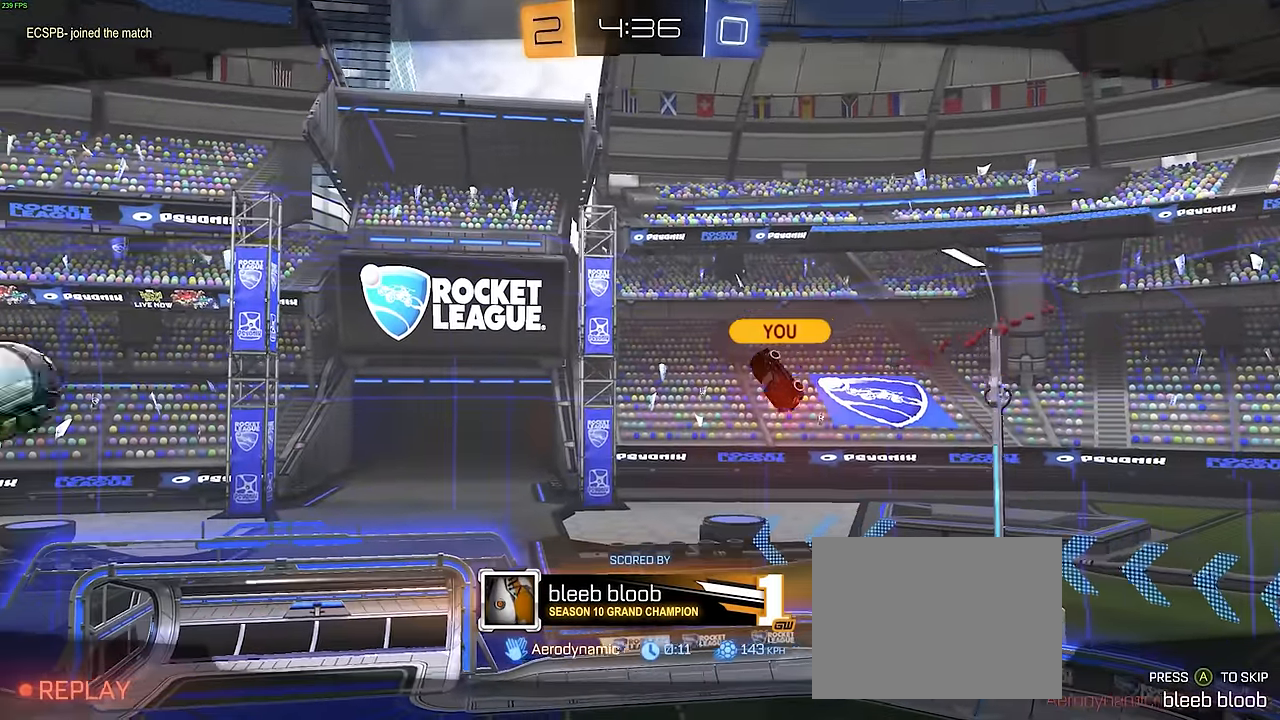
{"buttons": [], "left_stick": "center", "events": []}
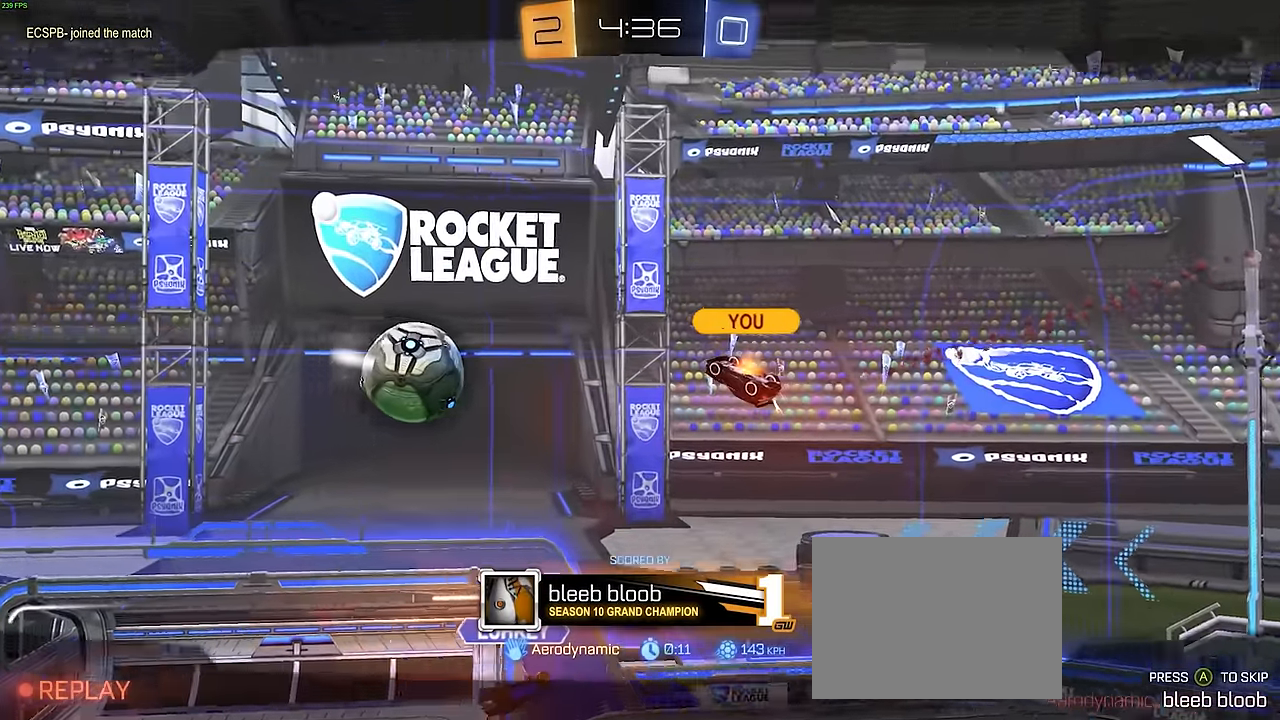
{"buttons": [], "left_stick": "center", "events": []}
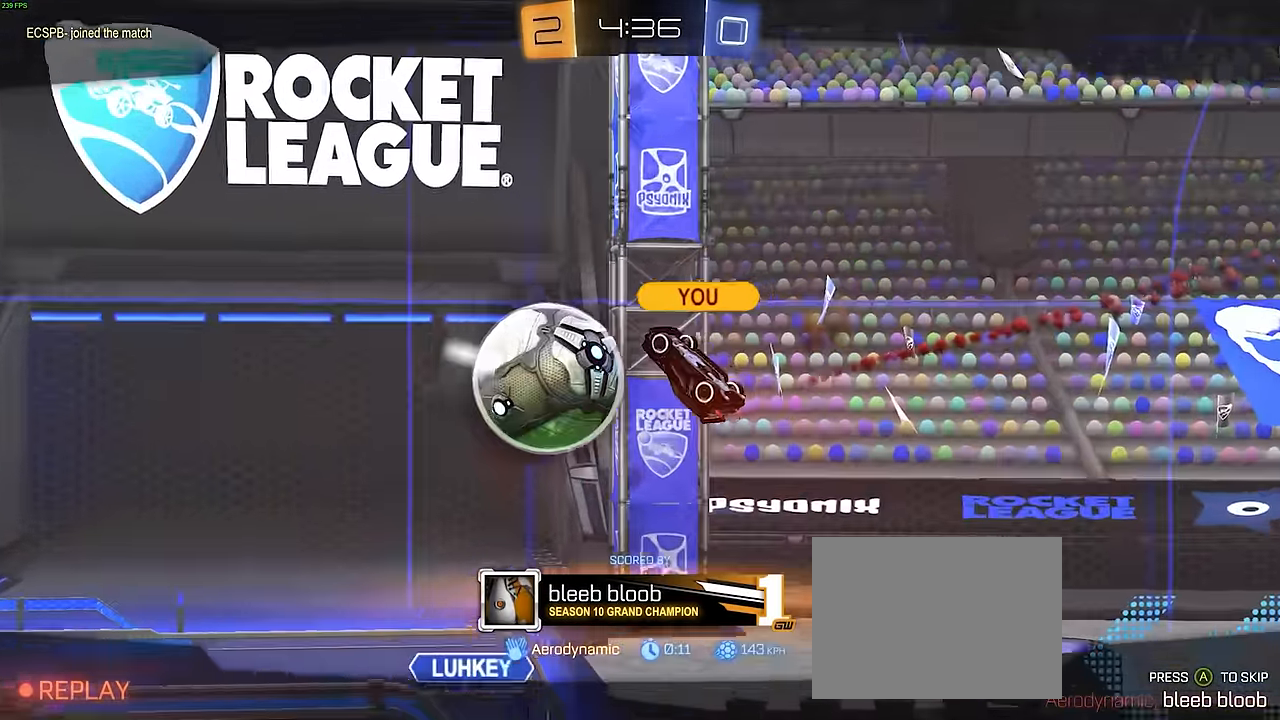
{"buttons": [], "left_stick": "center", "events": []}
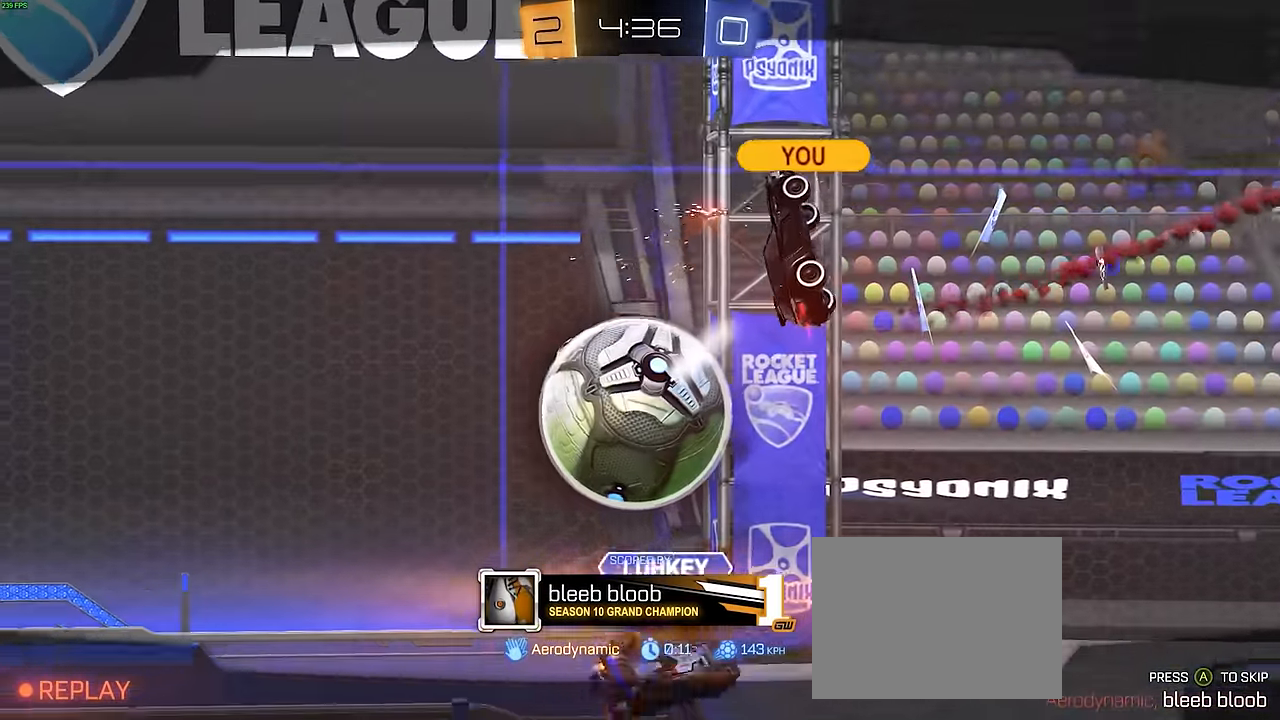
{"buttons": ["CROSS"], "left_stick": "center", "events": [[150, "CROSS", "down"], [234, "CROSS", "up"], [300, "CROSS", "down"], [367, "CROSS", "up"], [467, "CROSS", "down"]]}
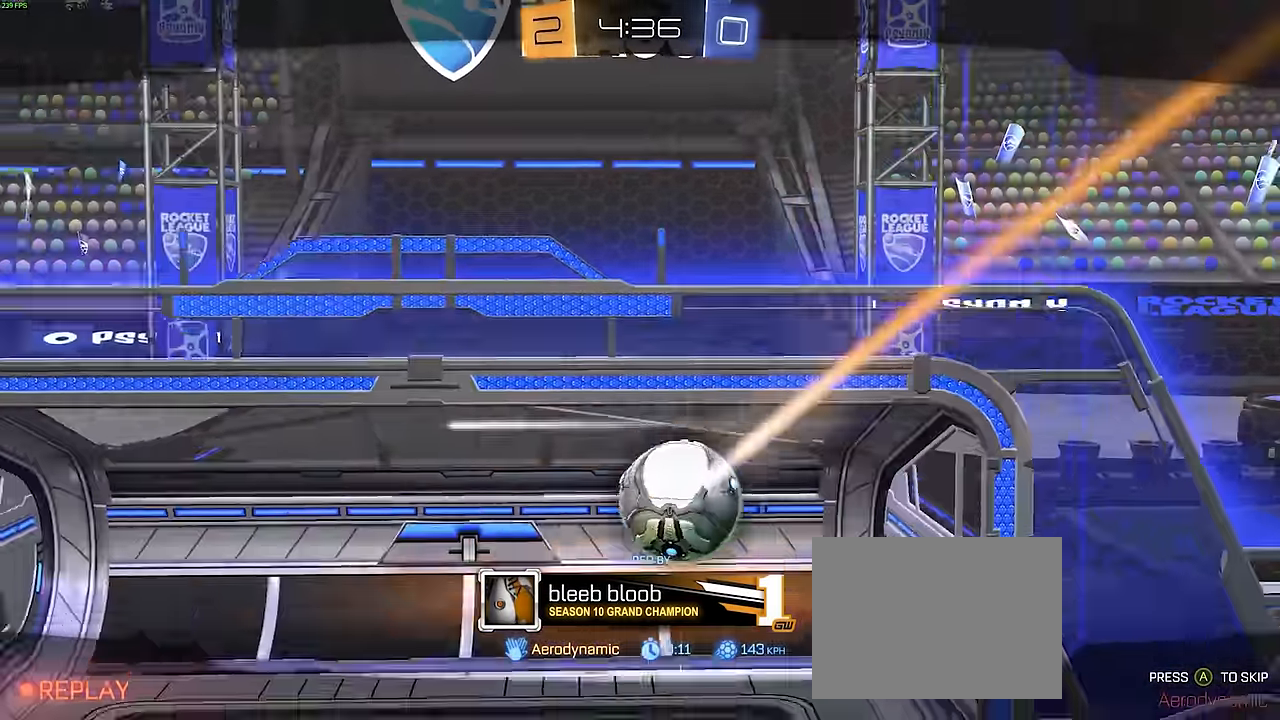
{"buttons": ["R1", "R2"], "left_stick": "up-right"}
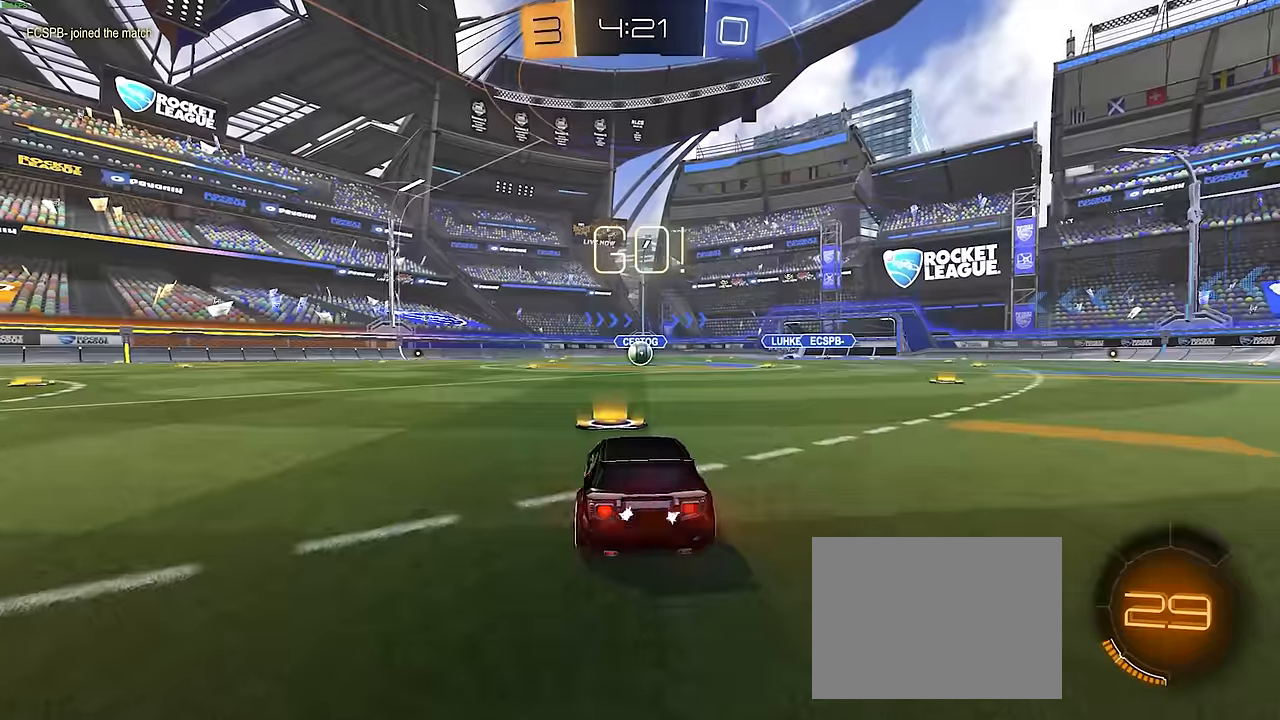
{"buttons": ["CROSS", "SQUARE", "R1", "R2"], "left_stick": "down", "events": [[100, "left_stick", "center"], [250, "CROSS", "down"], [284, "left_stick", "up-left"], [300, "CROSS", "up"], [334, "CROSS", "down"], [350, "SQUARE", "down"], [384, "left_stick", "down"]]}
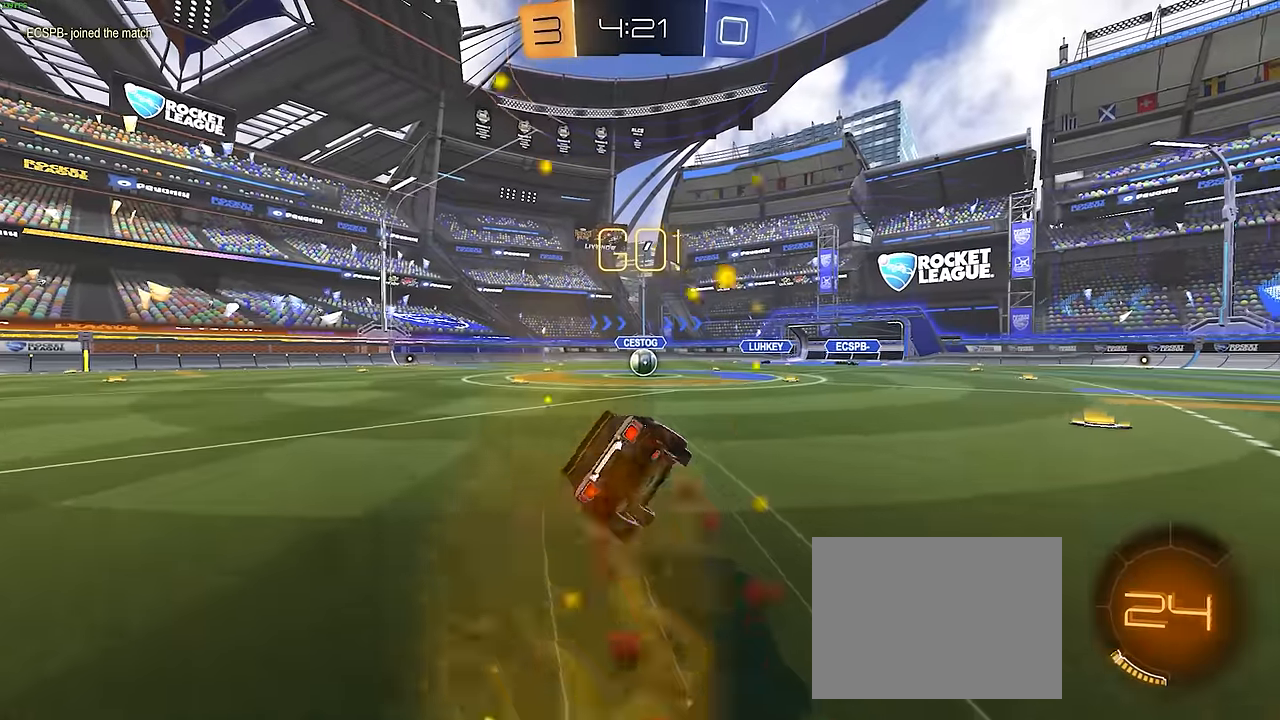
{"buttons": ["L1", "R1", "R2"], "left_stick": "down-left", "events": [[67, "left_stick", "down-left"], [100, "CROSS", "up"], [300, "L1", "down"], [400, "SQUARE", "up"]]}
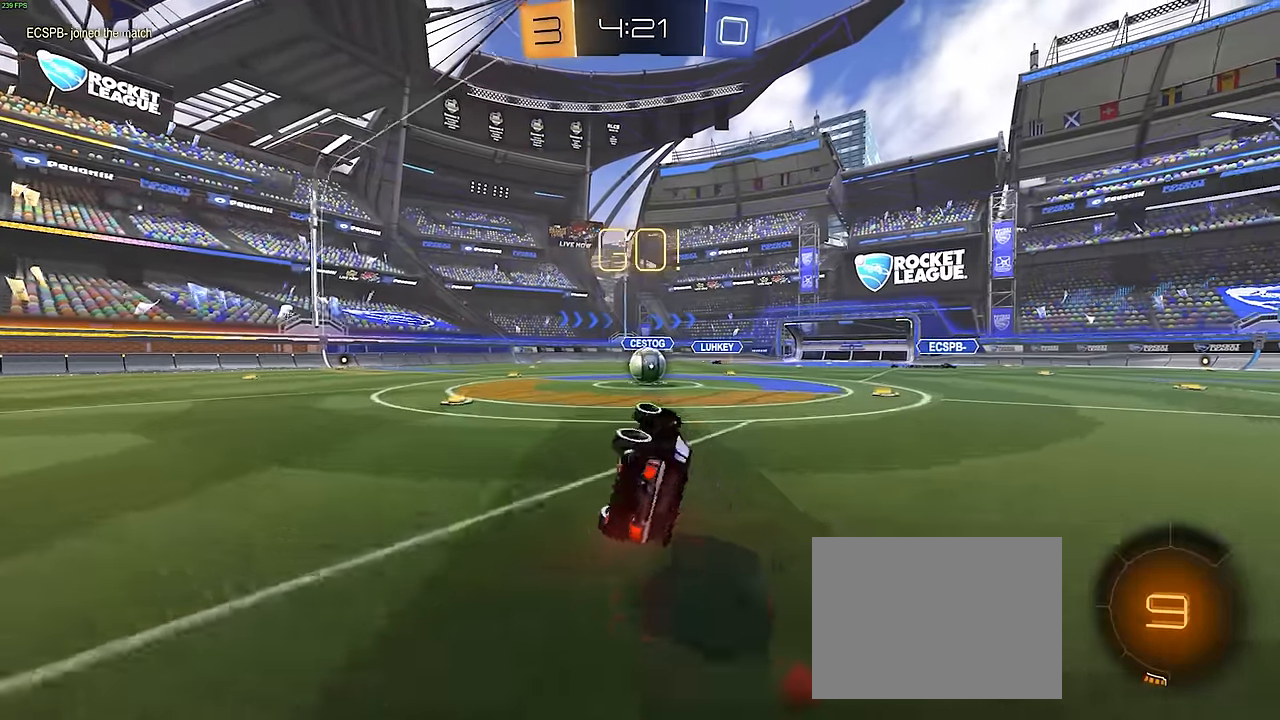
{"buttons": ["CROSS", "SQUARE", "R2"], "left_stick": "left", "events": [[50, "left_stick", "down"], [134, "L1", "up"], [150, "left_stick", "center"], [217, "R1", "up"], [400, "left_stick", "left"], [467, "CROSS", "down"], [484, "SQUARE", "down"]]}
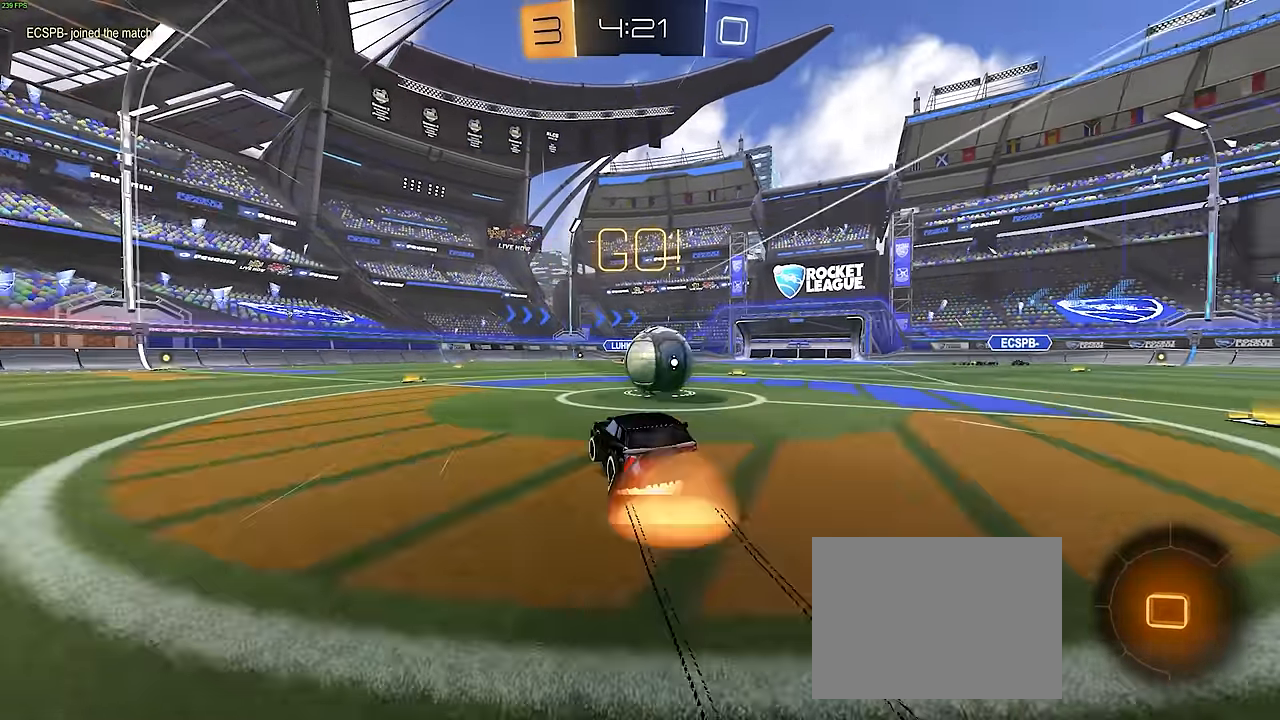
{"buttons": ["SQUARE", "R2"], "left_stick": "up-right", "events": [[34, "left_stick", "up-right"], [50, "SQUARE", "up"], [84, "CROSS", "up"], [167, "CROSS", "down"], [167, "SQUARE", "down"], [334, "CROSS", "up"]]}
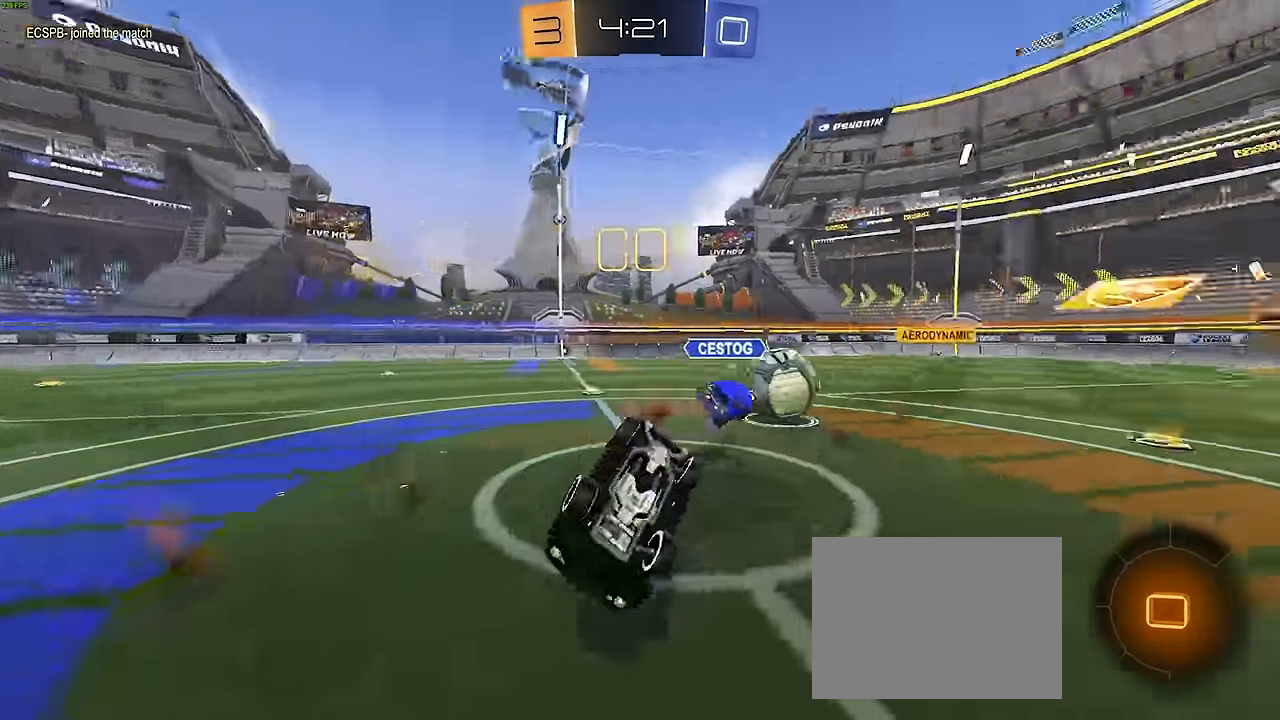
{"buttons": ["R2"], "left_stick": "left", "events": [[134, "left_stick", "right"], [317, "SQUARE", "up"], [317, "left_stick", "center"], [450, "left_stick", "left"]]}
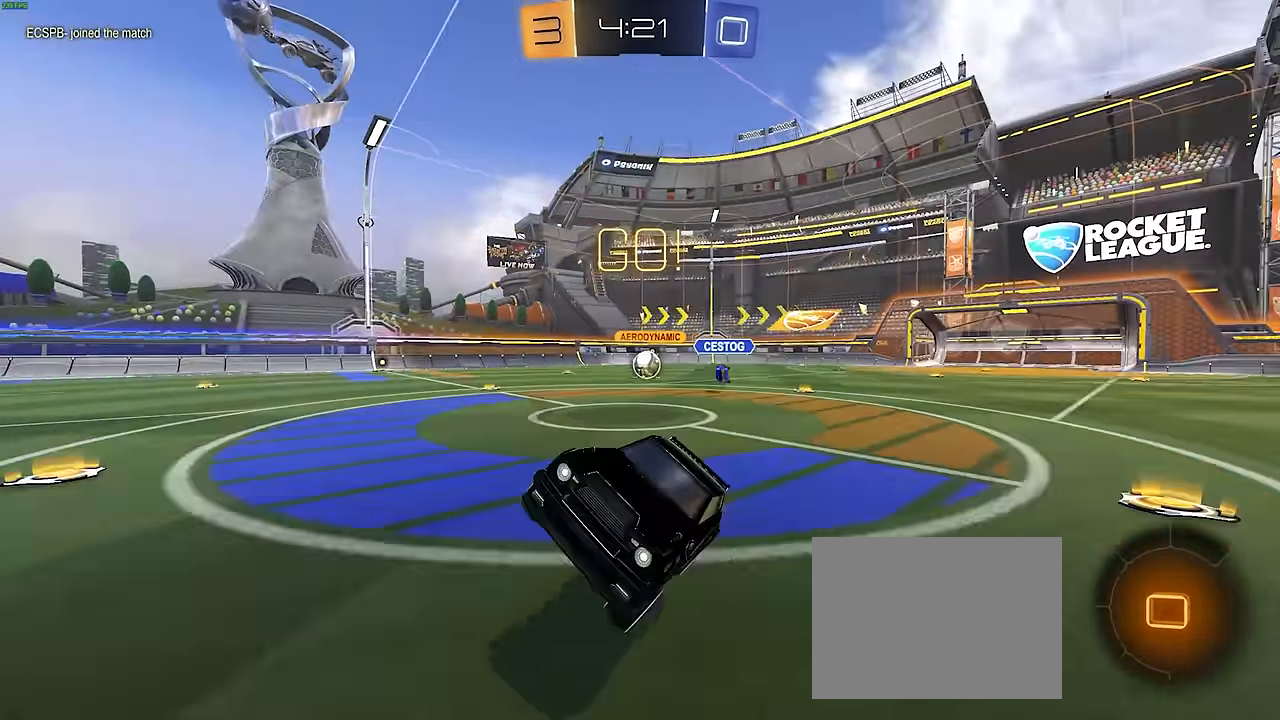
{"buttons": ["R2"], "left_stick": "left", "events": []}